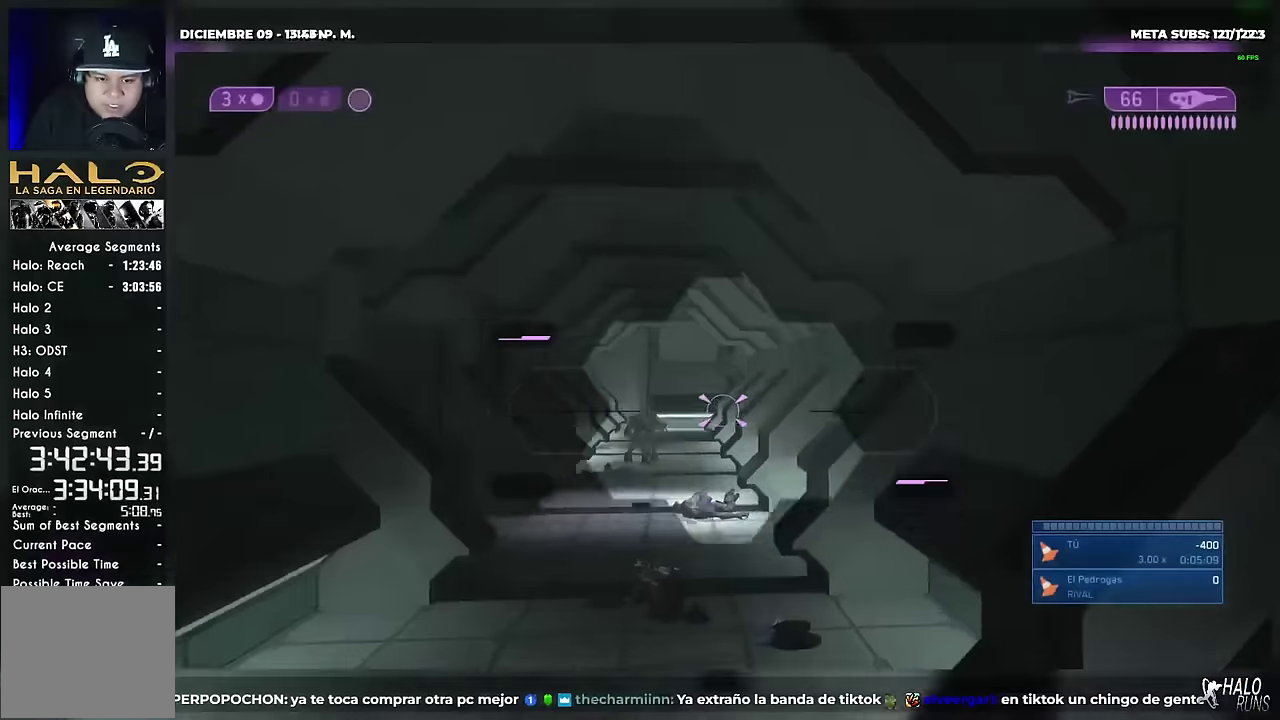
Gameplay with a controller (Xbox layout); each line is a JSON object with the inputs held at the frame after it. "events" lists button and stick changes between this image and that frame as [ms after this image, input, new state], when the widget could be followed in between. Not read: DPAD_LEFT DPAD_RIGHT HOME L3 R1 R3 SELECT START keyboard_mouse left_stick right_stick.
{"buttons": ["DPAD_DOWN"], "events": [[17, "X", "down"], [150, "A", "down"], [150, "X", "up"], [217, "A", "up"]]}
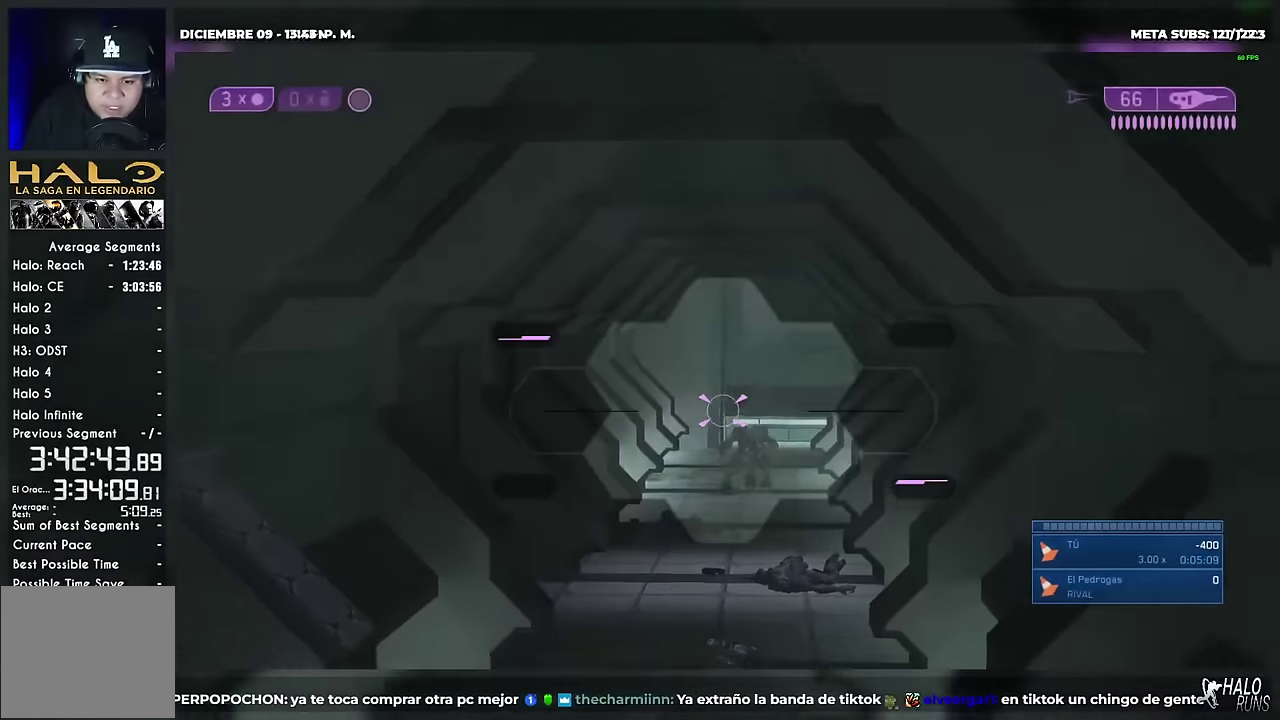
{"buttons": ["B"], "events": [[16, "Y", "down"], [83, "Y", "up"], [216, "B", "down"], [383, "DPAD_UP", "down"], [433, "DPAD_DOWN", "up"], [433, "DPAD_UP", "up"]]}
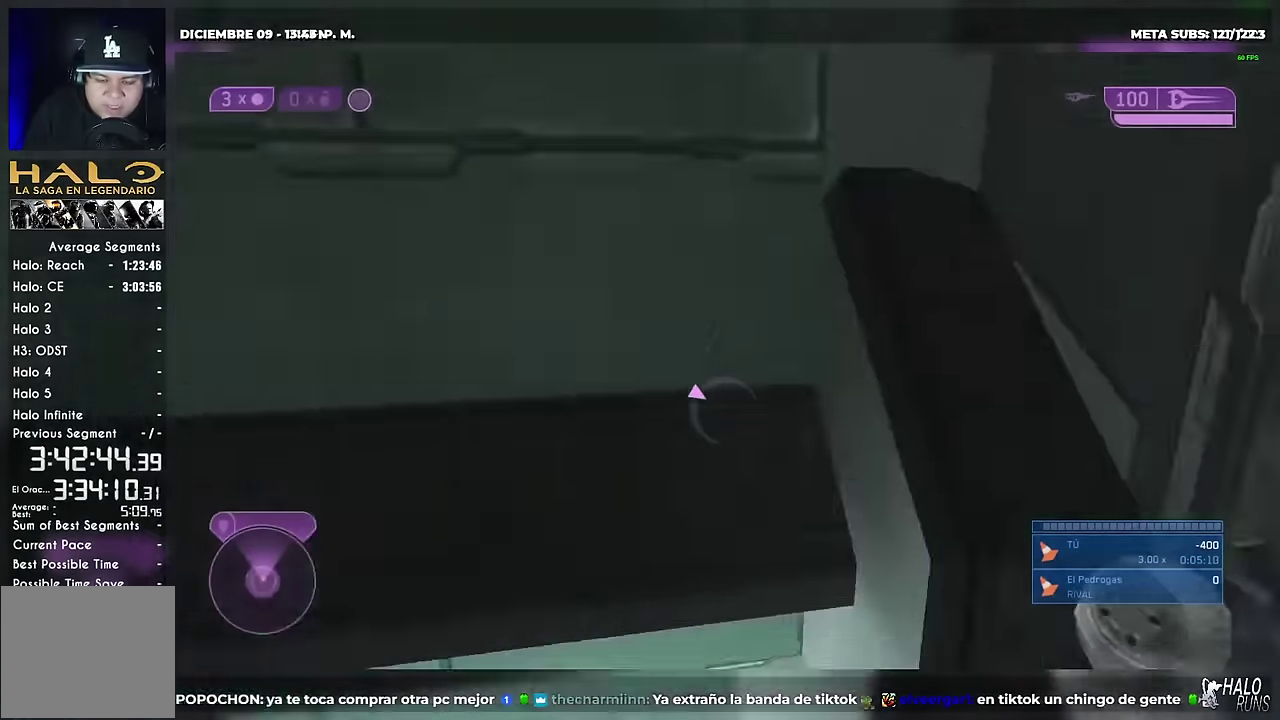
{"buttons": ["X", "DPAD_UP"], "events": [[17, "DPAD_UP", "down"], [184, "B", "up"], [417, "X", "down"]]}
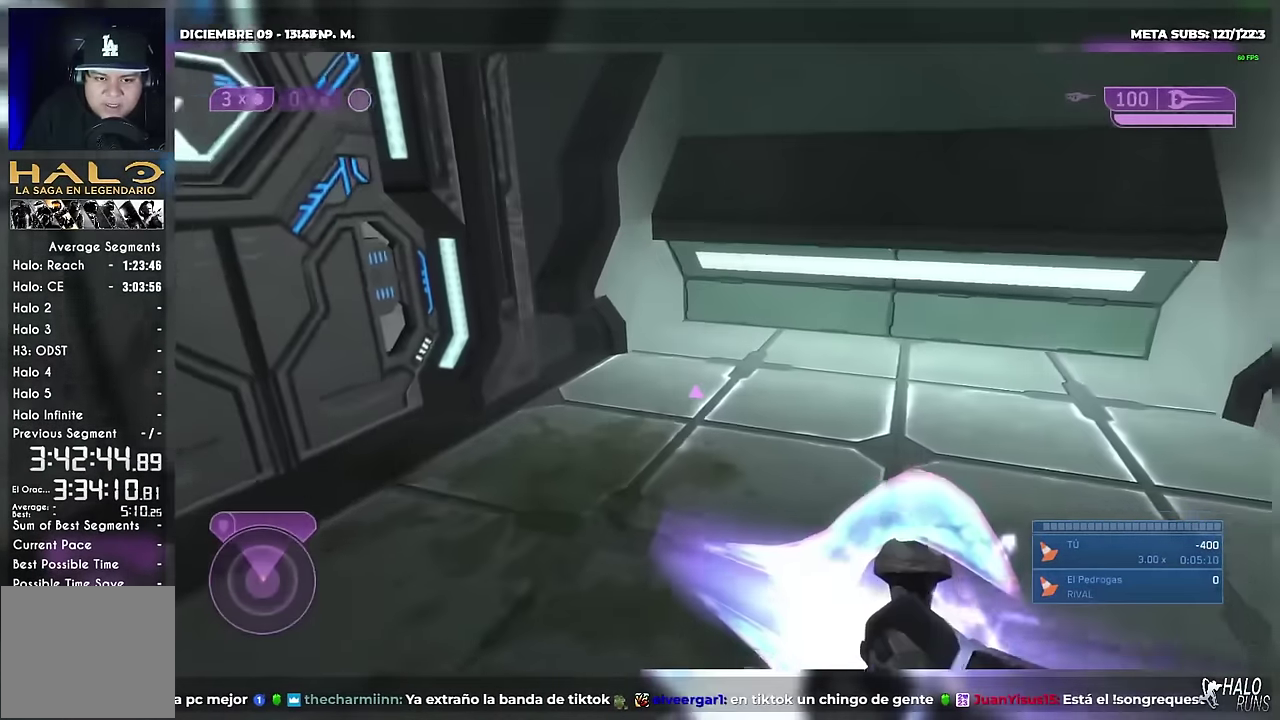
{"buttons": ["X", "DPAD_UP"], "events": [[33, "X", "up"], [116, "Y", "down"], [166, "Y", "up"], [283, "X", "down"]]}
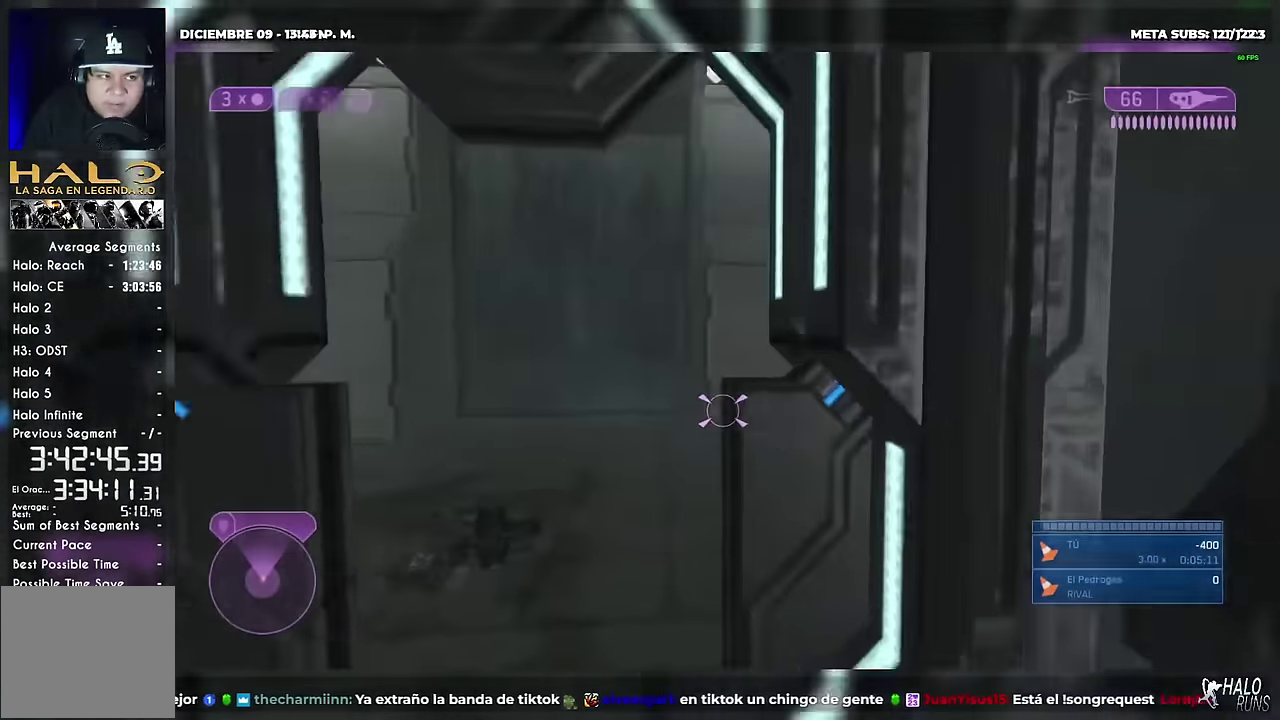
{"buttons": ["R2", "DPAD_UP"], "events": [[33, "X", "up"], [33, "Y", "down"], [83, "Y", "up"], [267, "X", "down"], [300, "DPAD_UP", "up"], [350, "X", "up"], [384, "Y", "down"], [417, "R2", "down"], [434, "Y", "up"], [451, "DPAD_UP", "down"]]}
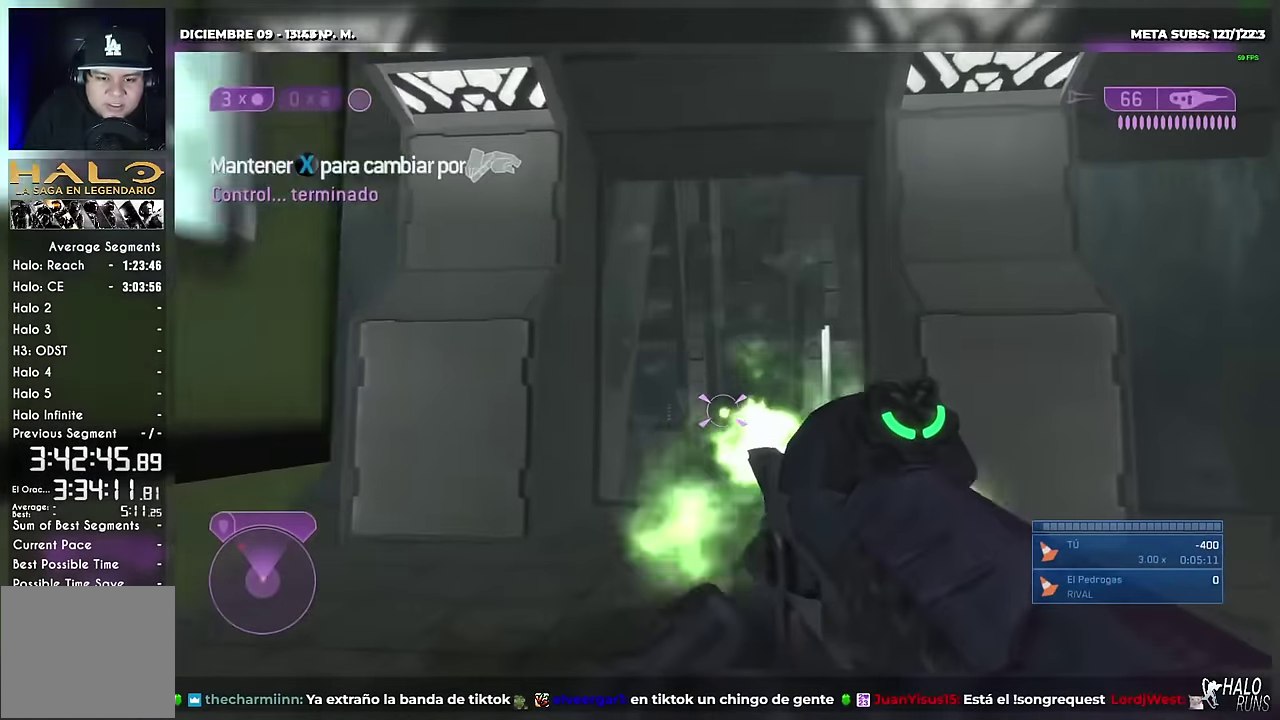
{"buttons": [], "events": [[50, "DPAD_UP", "up"], [50, "R2", "up"], [66, "X", "down"], [433, "X", "up"]]}
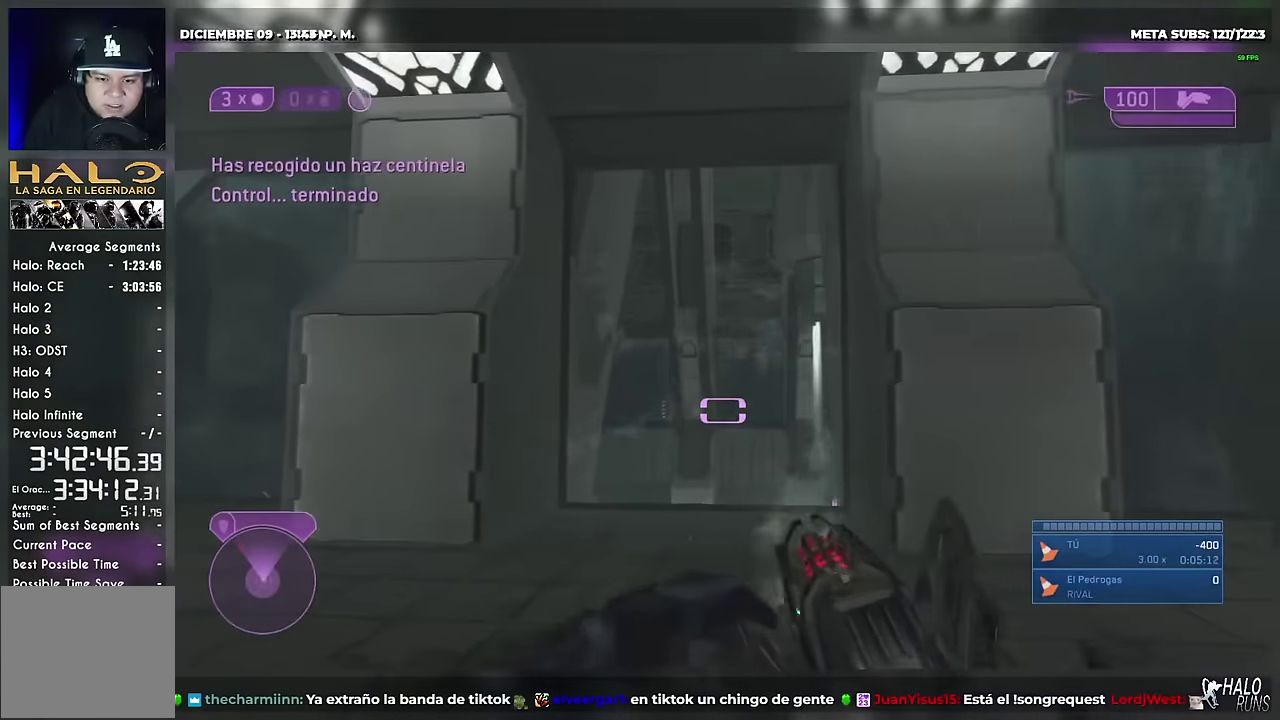
{"buttons": ["R2", "DPAD_UP"], "events": [[50, "B", "down"], [167, "B", "up"], [484, "DPAD_UP", "down"], [484, "R2", "down"]]}
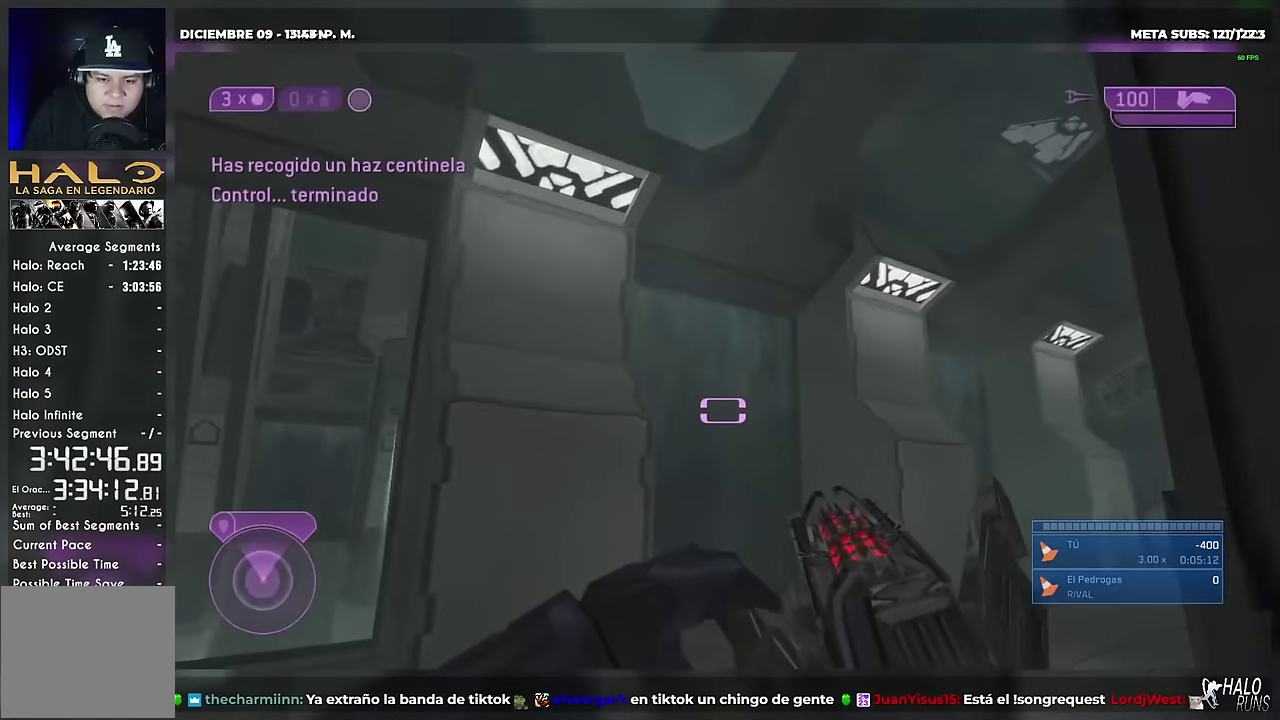
{"buttons": ["DPAD_UP"], "events": [[66, "R2", "up"], [233, "R2", "down"], [300, "B", "down"], [300, "R2", "up"], [433, "B", "up"]]}
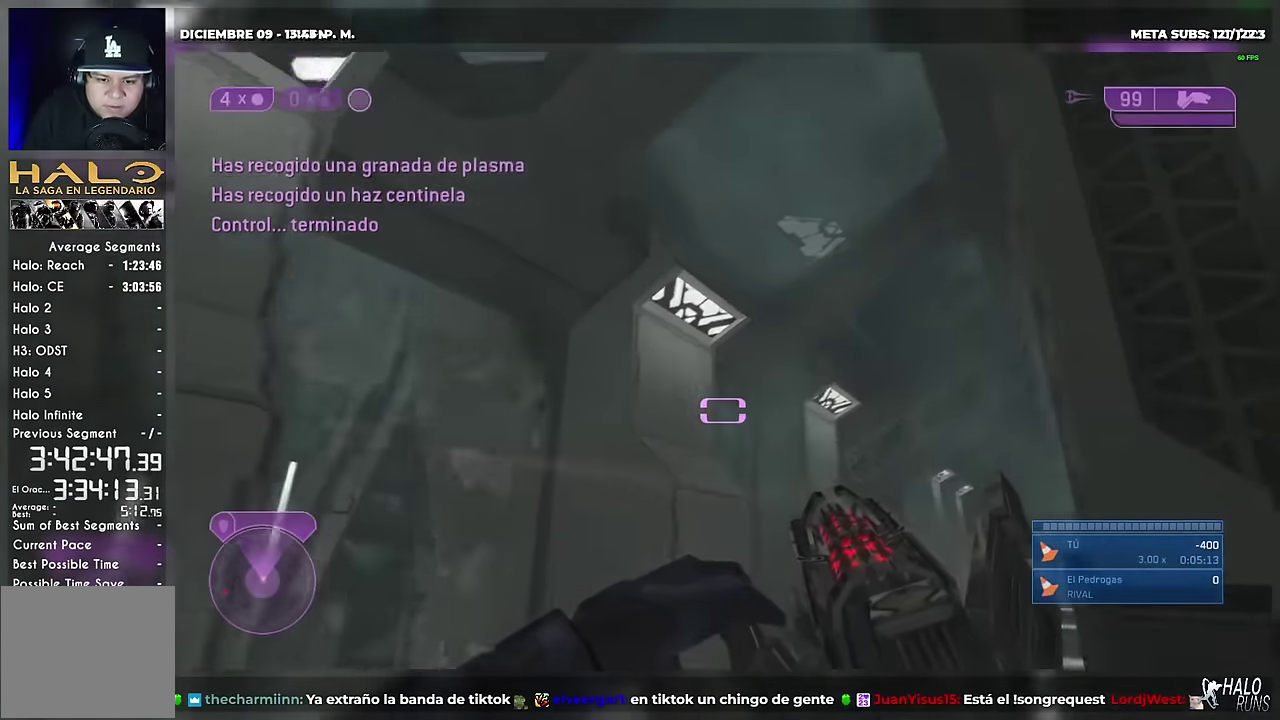
{"buttons": ["DPAD_UP"], "events": [[200, "R2", "down"], [250, "R2", "up"], [300, "X", "down"], [367, "X", "up"]]}
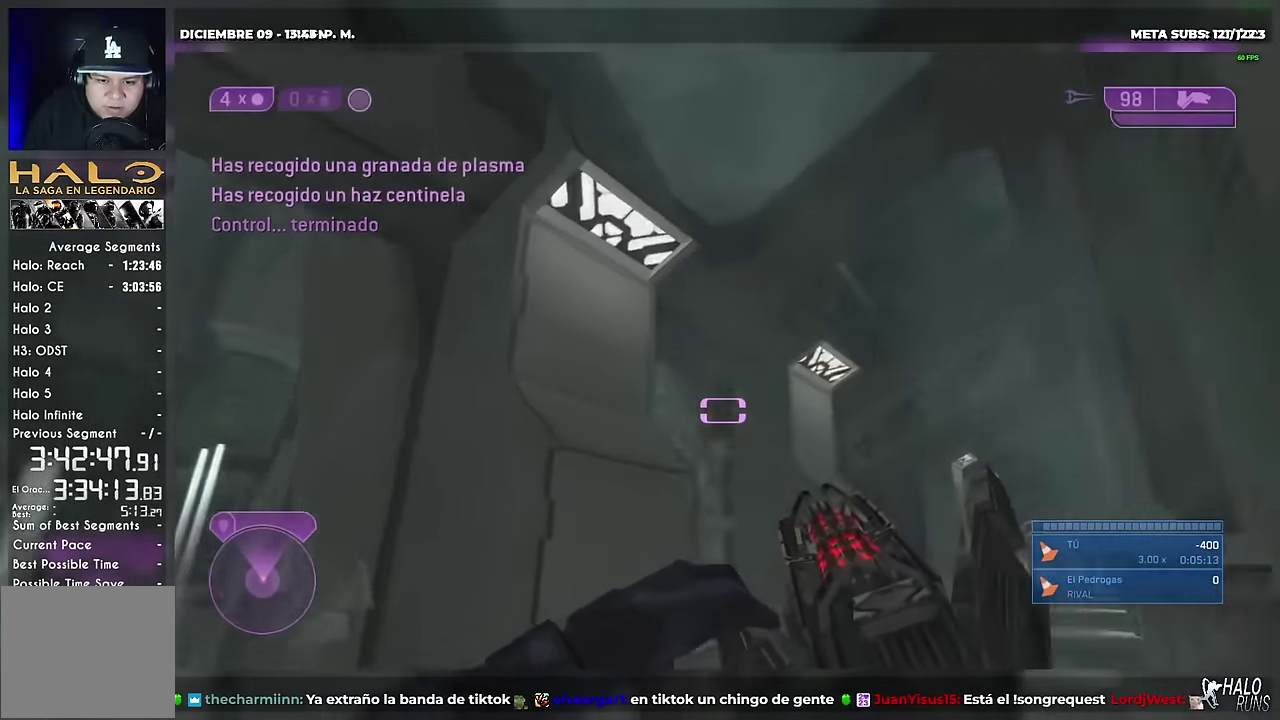
{"buttons": ["DPAD_UP"], "events": [[66, "X", "down"], [200, "A", "down"], [233, "X", "up"], [400, "A", "up"]]}
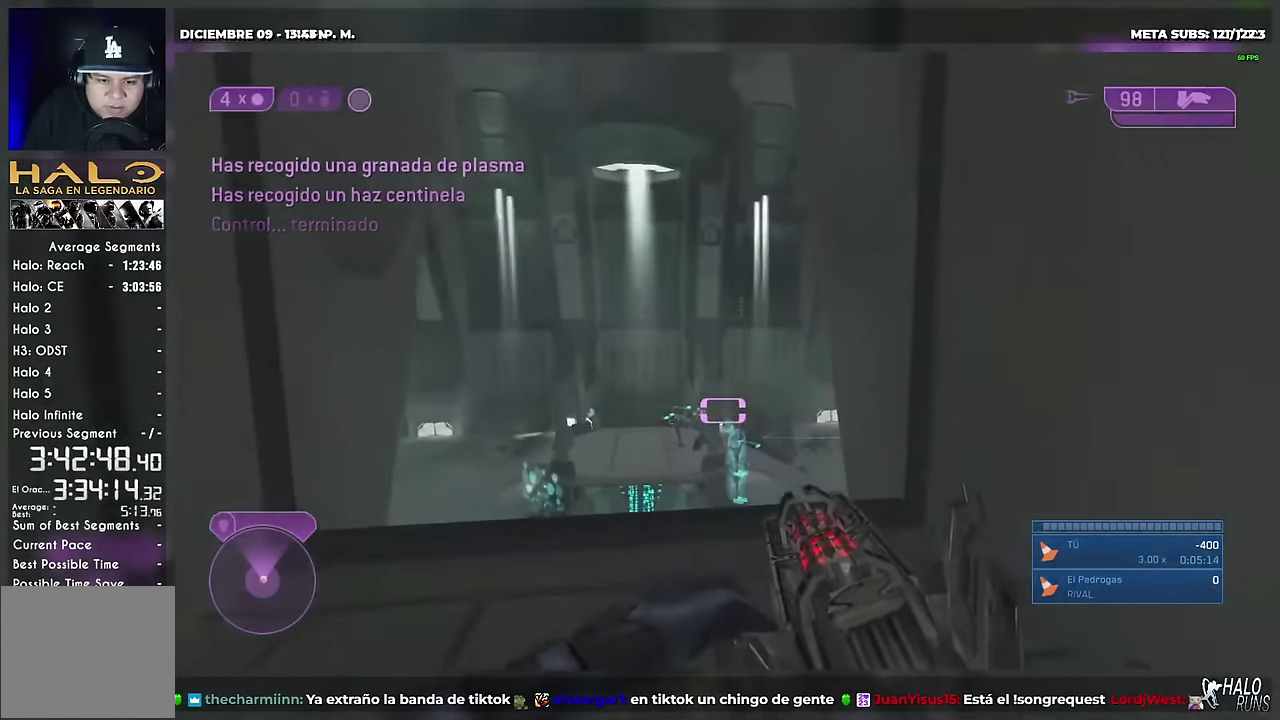
{"buttons": ["A", "DPAD_UP"], "events": [[50, "A", "down"]]}
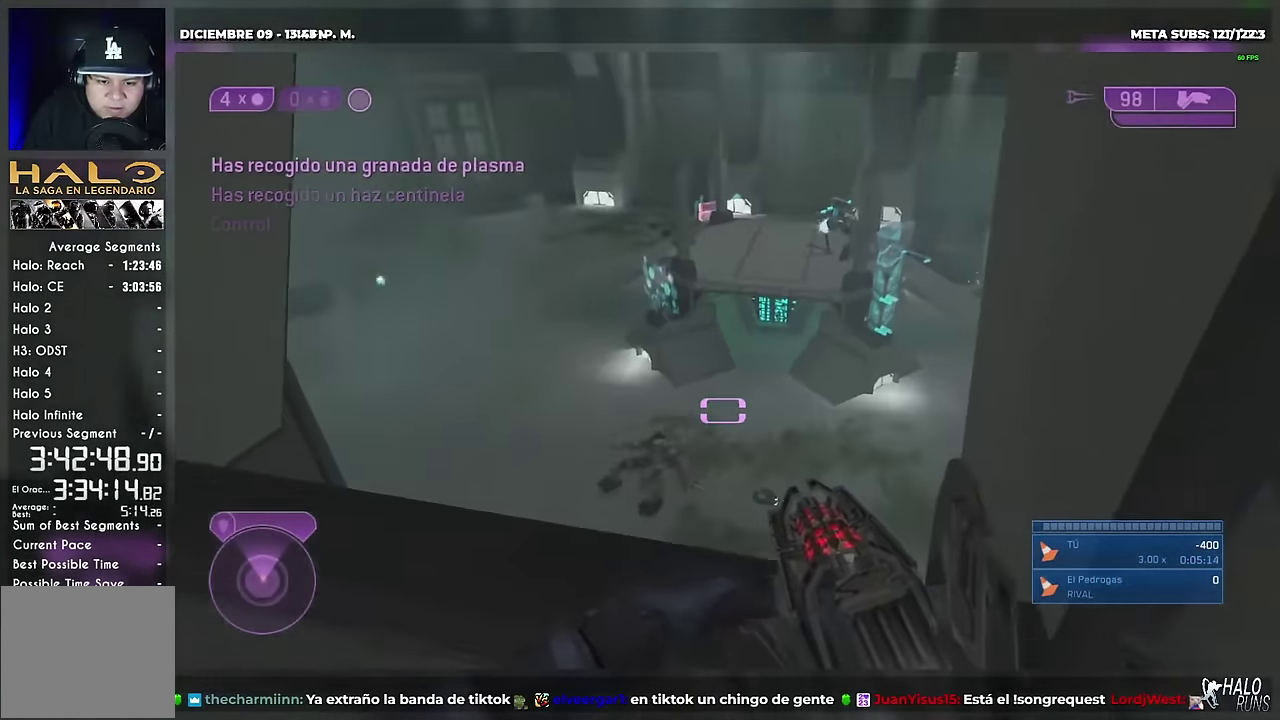
{"buttons": ["DPAD_DOWN"], "events": [[66, "DPAD_UP", "up"], [83, "L2", "down"], [133, "A", "up"], [200, "X", "down"], [250, "DPAD_DOWN", "down"], [250, "L1", "down"], [266, "B", "down"], [266, "DPAD_UP", "down"], [300, "A", "down"], [317, "B", "up"], [317, "DPAD_DOWN", "up"], [317, "DPAD_UP", "up"], [317, "L1", "up"], [317, "L2", "up"], [333, "X", "up"], [367, "DPAD_DOWN", "down"], [483, "A", "up"]]}
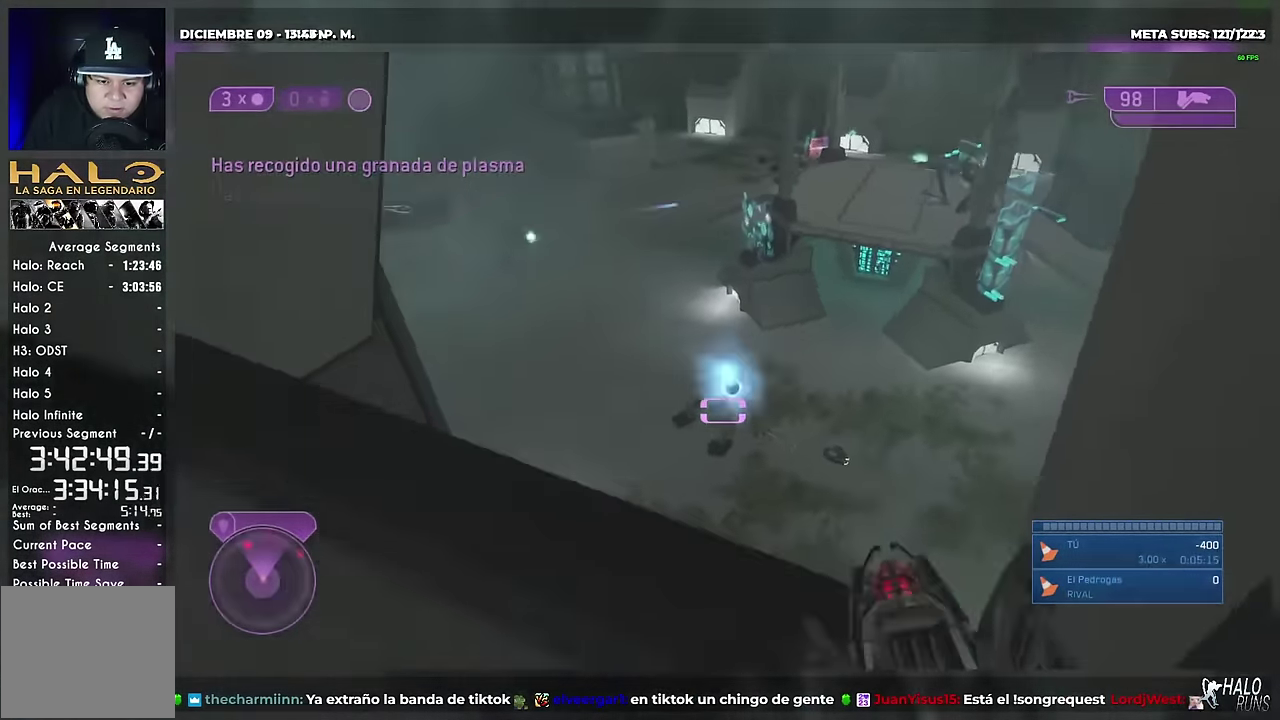
{"buttons": ["B", "L1"], "events": [[250, "B", "down"], [367, "DPAD_DOWN", "up"], [467, "L1", "down"]]}
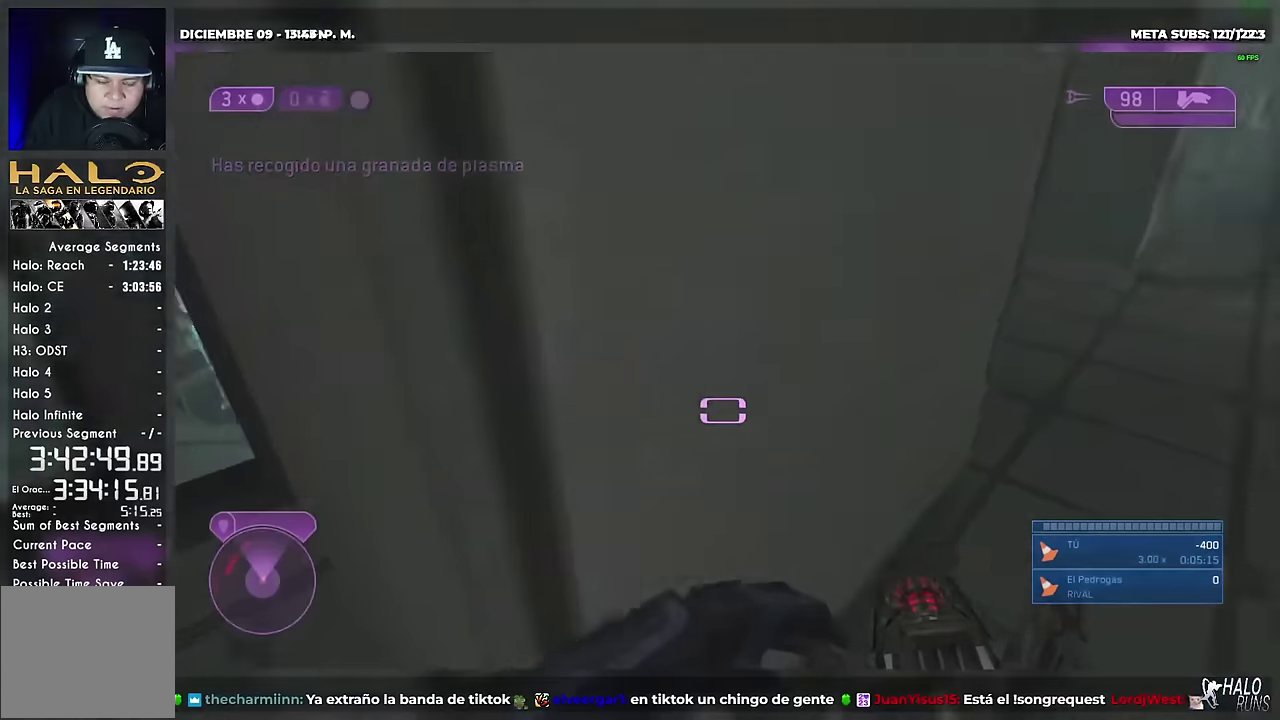
{"buttons": ["X", "DPAD_UP"], "events": [[17, "B", "up"], [100, "L1", "up"], [134, "DPAD_UP", "down"], [434, "X", "down"]]}
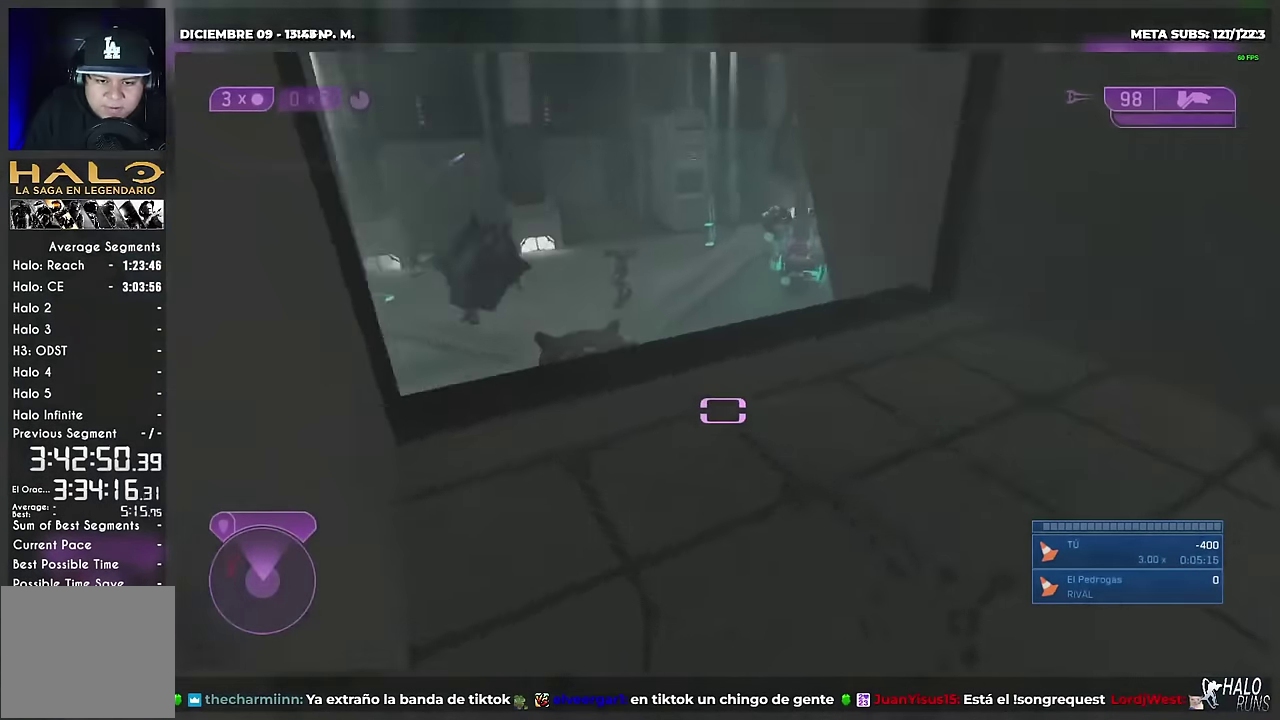
{"buttons": ["Y", "DPAD_UP"], "events": [[116, "X", "up"], [250, "A", "down"], [317, "A", "up"], [417, "Y", "down"]]}